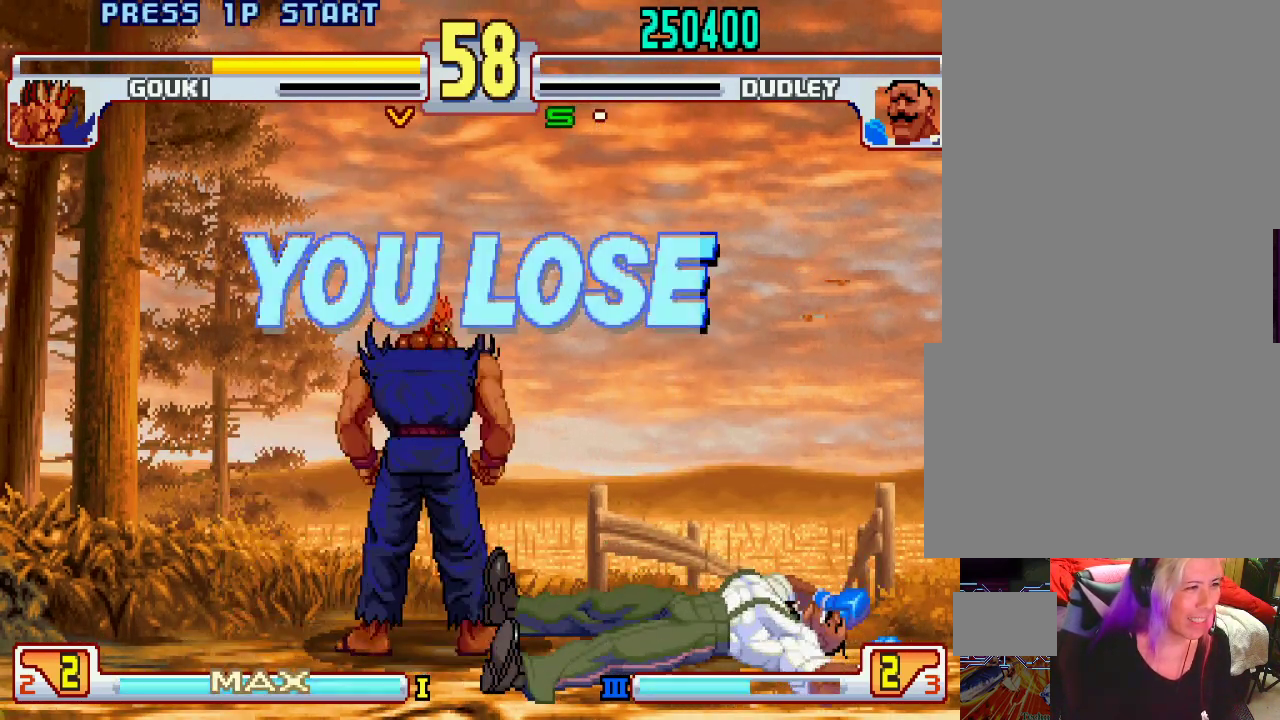
Gameplay with a controller (PlayStation layout); each line is a JSON object with the inputs held at the frame after it. "events" lists button and stick changes between this image and that frame as [ms after this image, input, new state], when the widget could be followed in between. Not read: L3 R1 R2 R3.
{"buttons": [], "left_stick": "center", "events": [[83, "TRIANGLE", "up"], [117, "SQUARE", "up"], [133, "CIRCLE", "up"], [150, "L1", "up"], [150, "L2", "up"], [167, "CROSS", "up"], [283, "L1", "down"], [333, "TRIANGLE", "down"], [350, "TRIANGLE", "up"], [367, "SQUARE", "down"], [400, "L1", "up"], [433, "SQUARE", "up"]]}
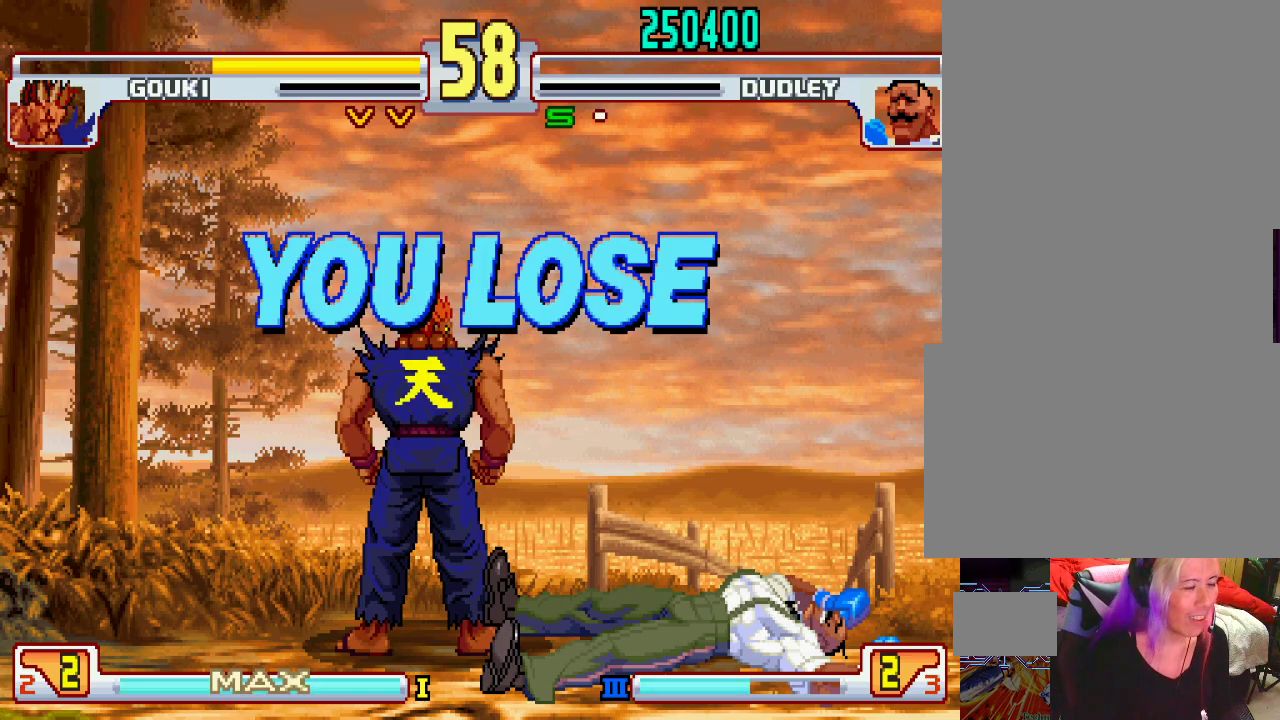
{"buttons": [], "left_stick": "center", "events": [[67, "CROSS", "down"], [67, "L1", "down"], [67, "SQUARE", "down"], [67, "TRIANGLE", "down"], [150, "CROSS", "up"], [150, "L1", "up"], [150, "SQUARE", "up"], [150, "TRIANGLE", "up"], [317, "CROSS", "down"], [317, "SQUARE", "down"], [333, "CROSS", "up"], [333, "L1", "down"], [333, "TRIANGLE", "down"], [383, "L1", "up"], [383, "TRIANGLE", "up"], [433, "SQUARE", "up"]]}
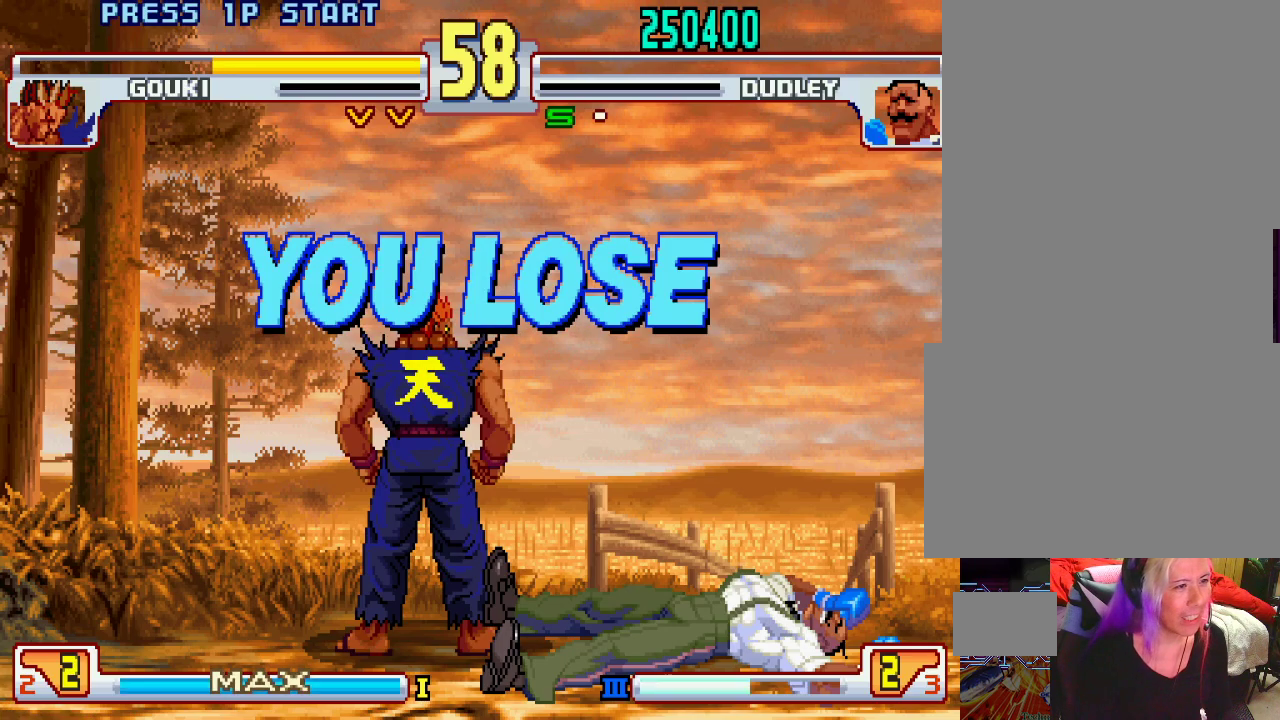
{"buttons": [], "left_stick": "center", "events": []}
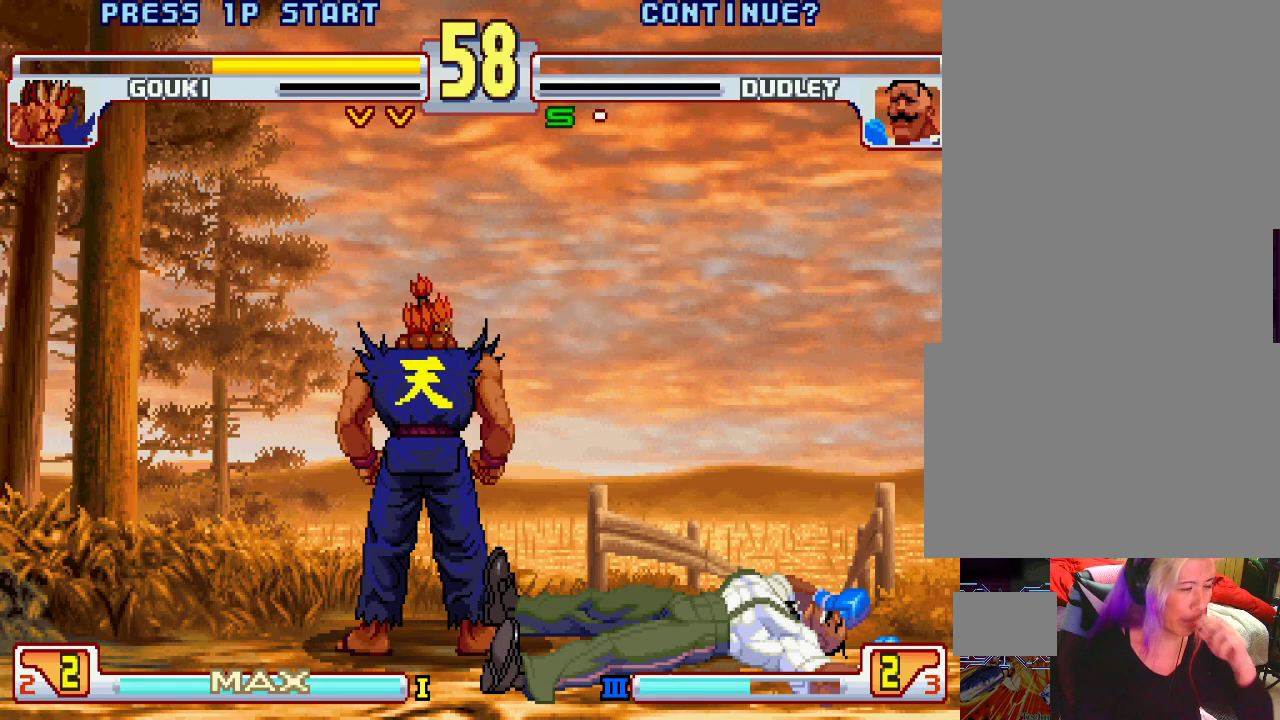
{"buttons": [], "left_stick": "center", "events": []}
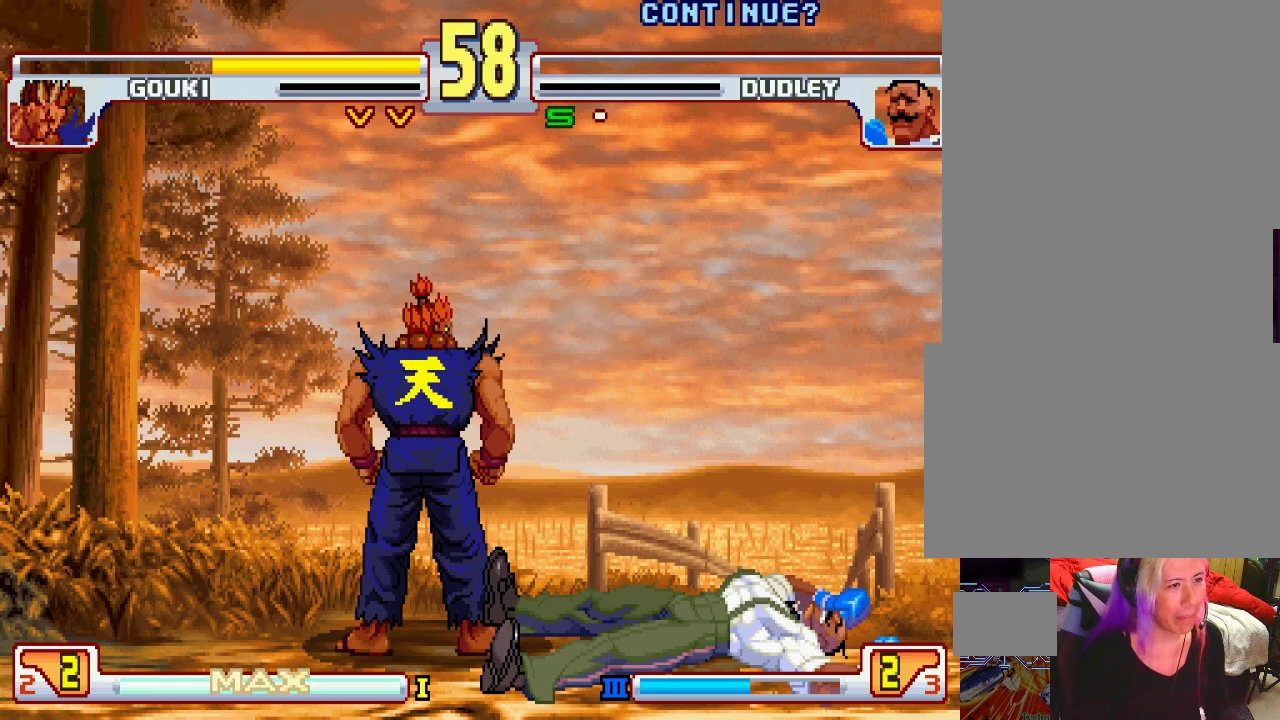
{"buttons": [], "left_stick": "center", "events": []}
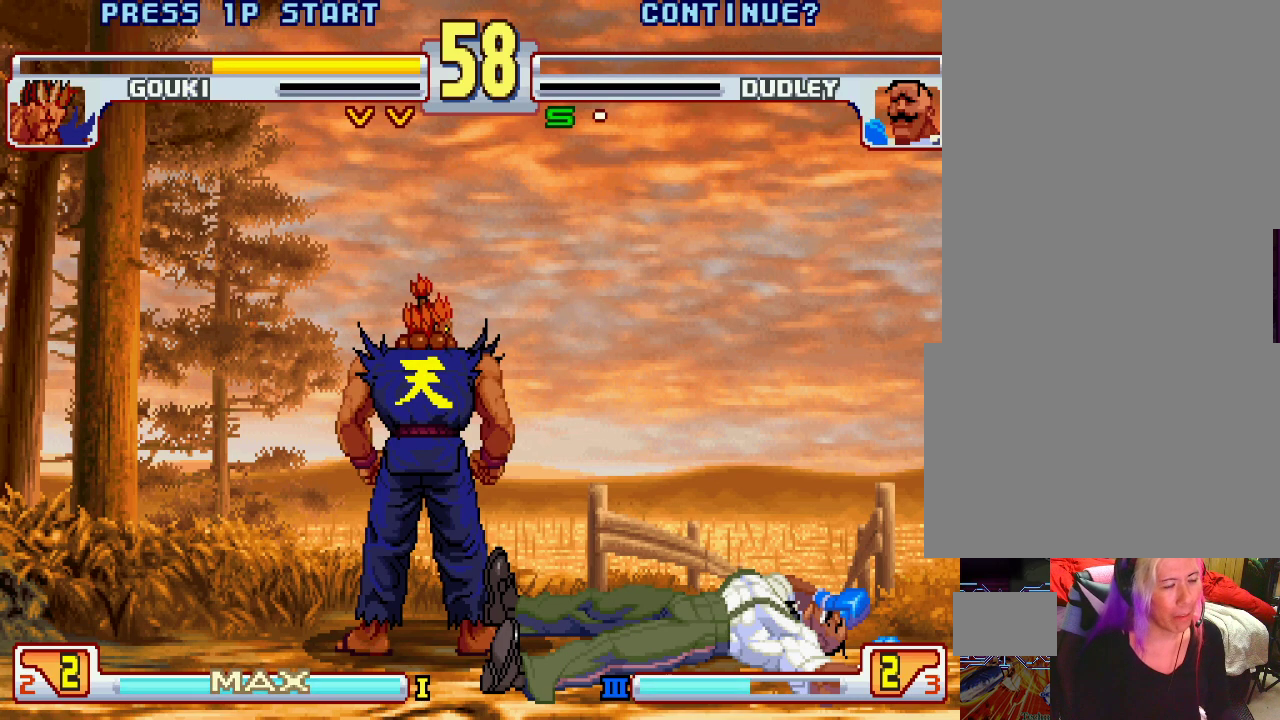
{"buttons": [], "left_stick": "center", "events": []}
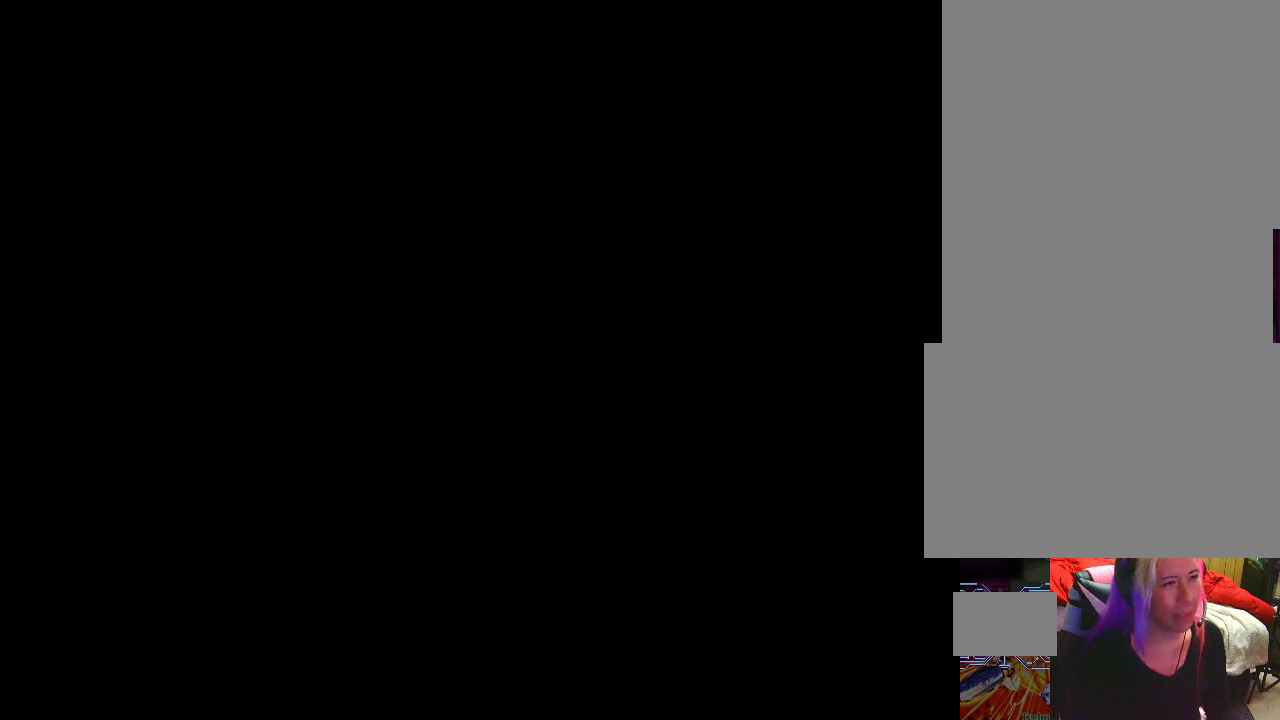
{"buttons": [], "left_stick": "center", "events": []}
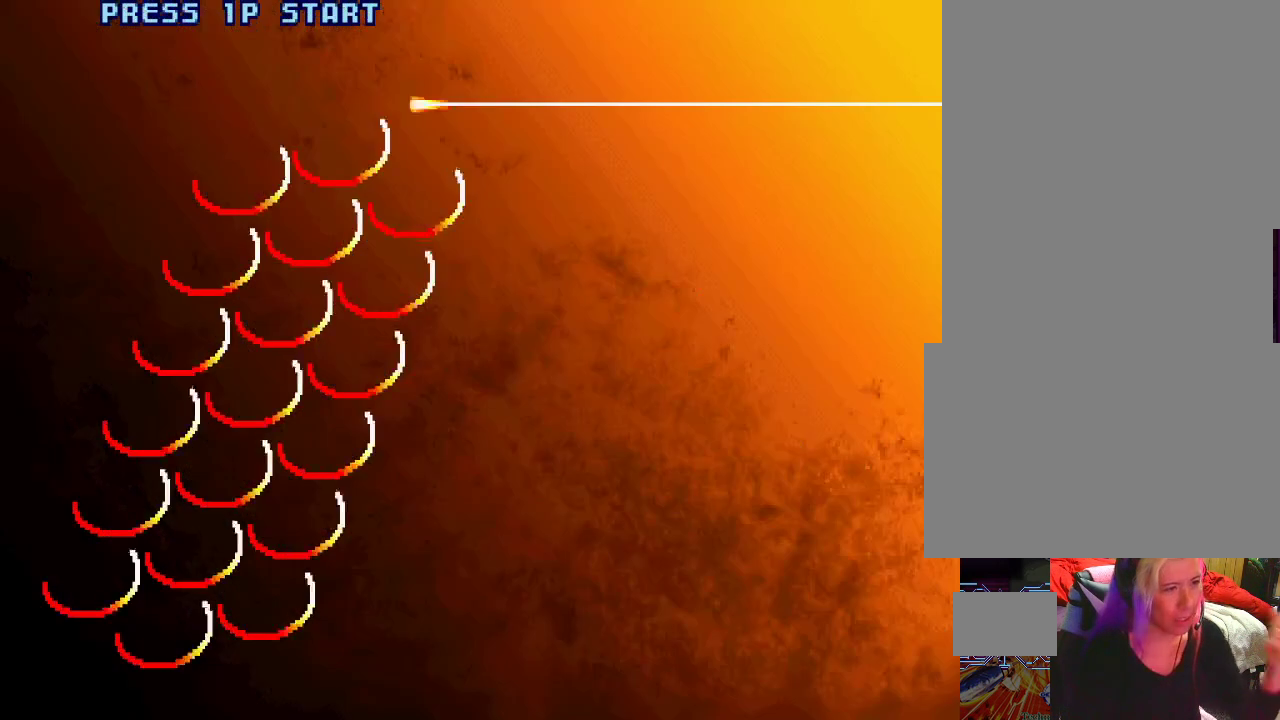
{"buttons": [], "left_stick": "center", "events": []}
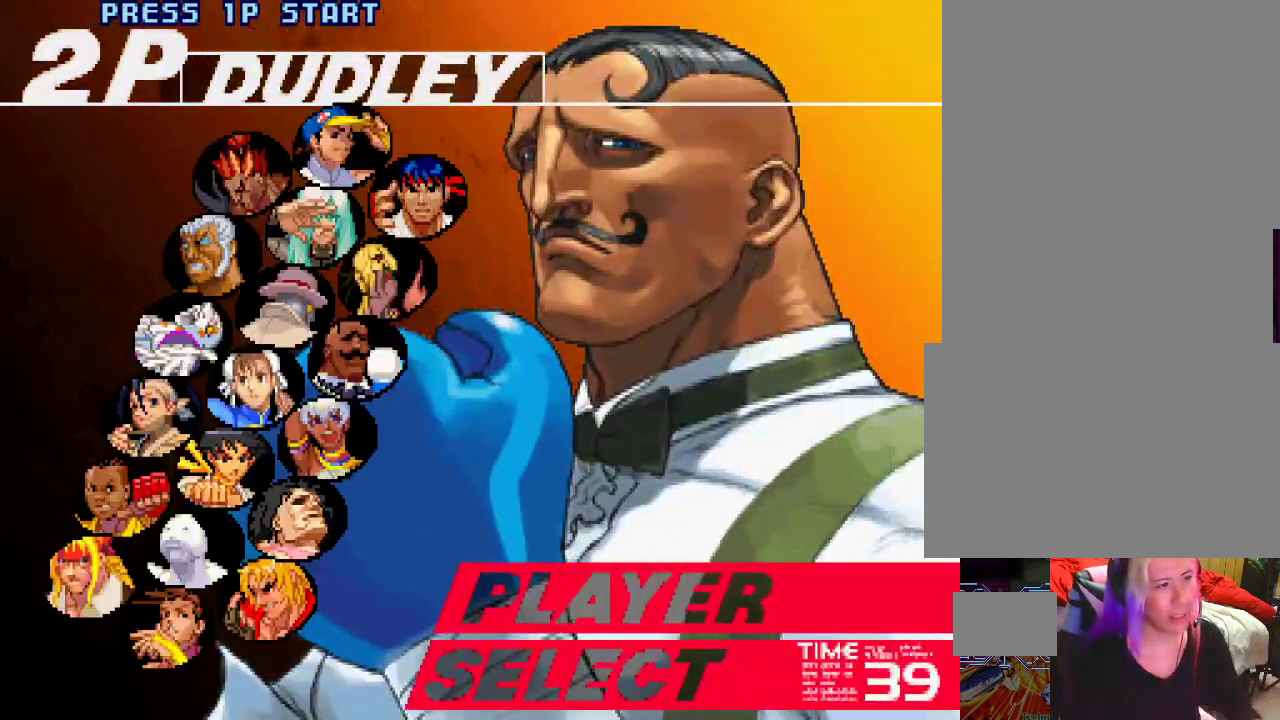
{"buttons": [], "left_stick": "center", "events": []}
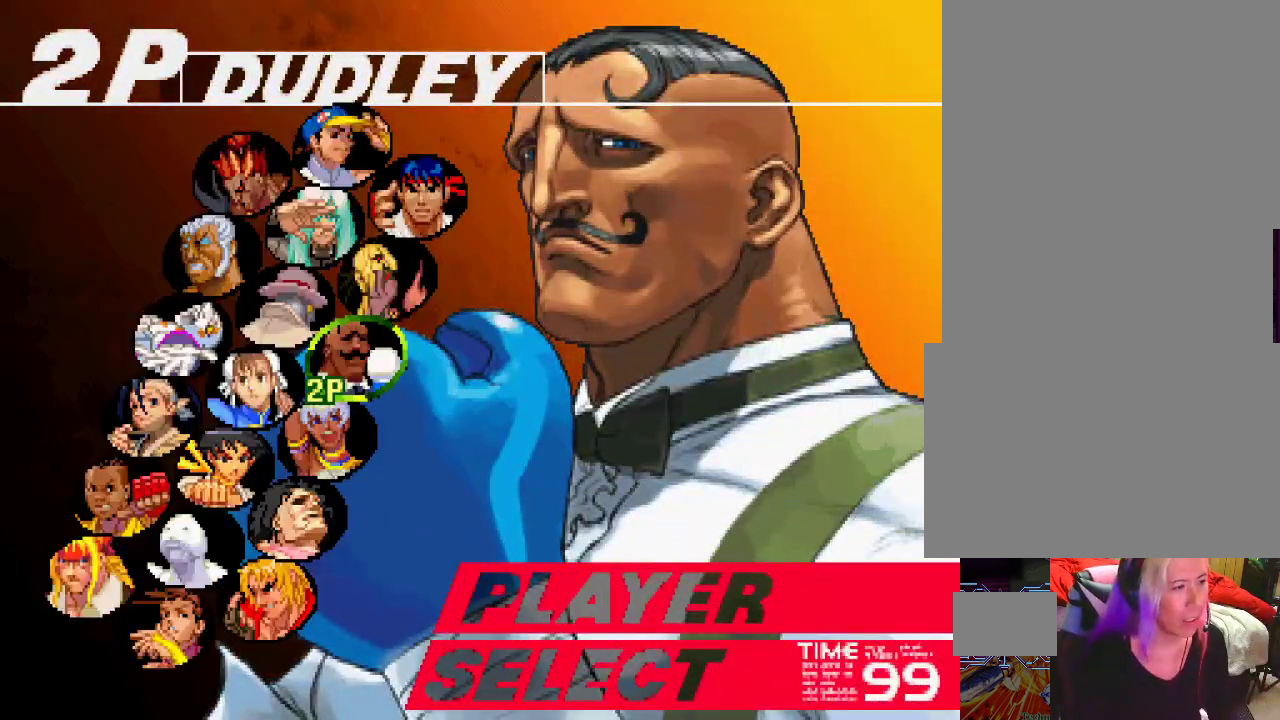
{"buttons": [], "left_stick": "center", "events": [[267, "SQUARE", "down"], [317, "SQUARE", "up"]]}
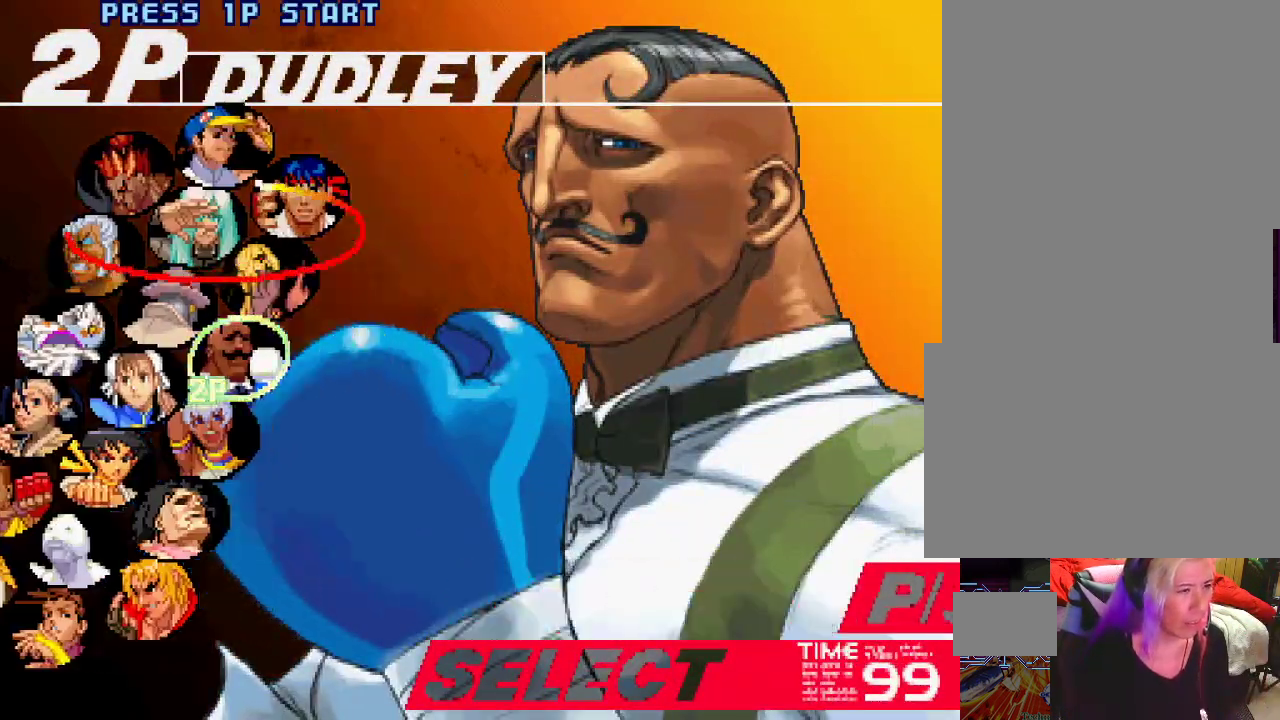
{"buttons": [], "left_stick": "center", "events": []}
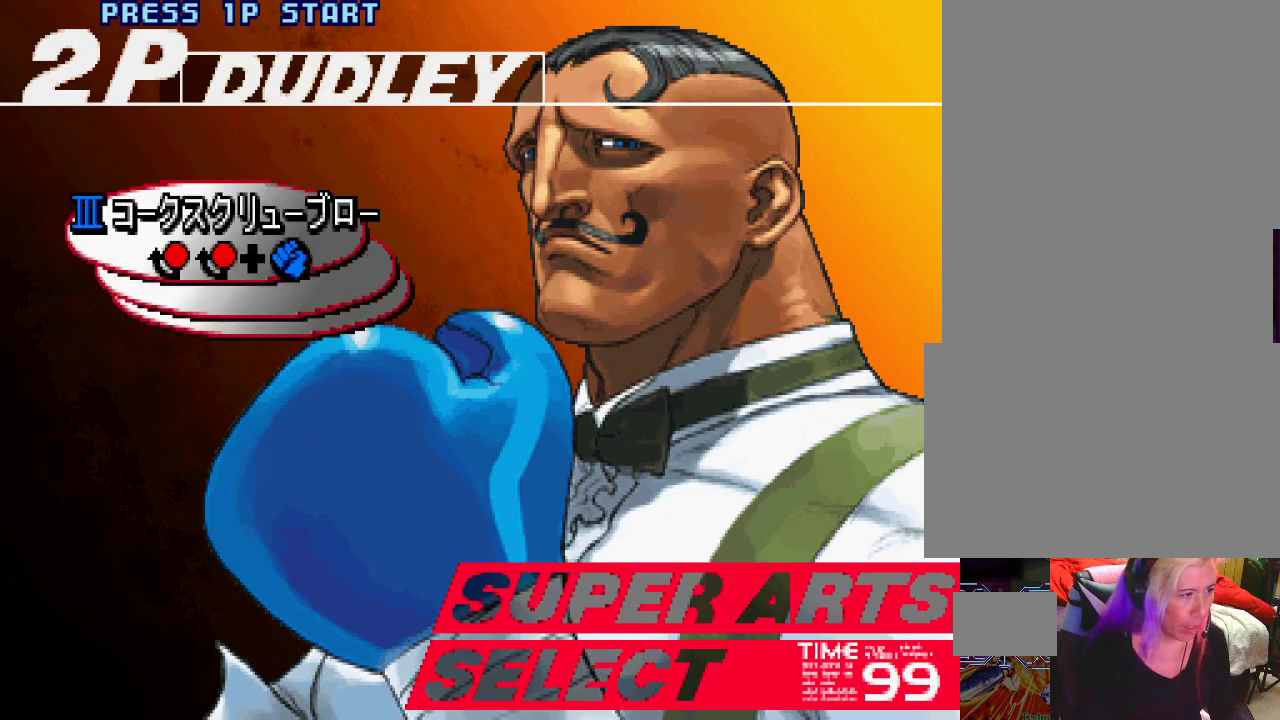
{"buttons": [], "left_stick": "center", "events": [[400, "SQUARE", "down"], [467, "SQUARE", "up"]]}
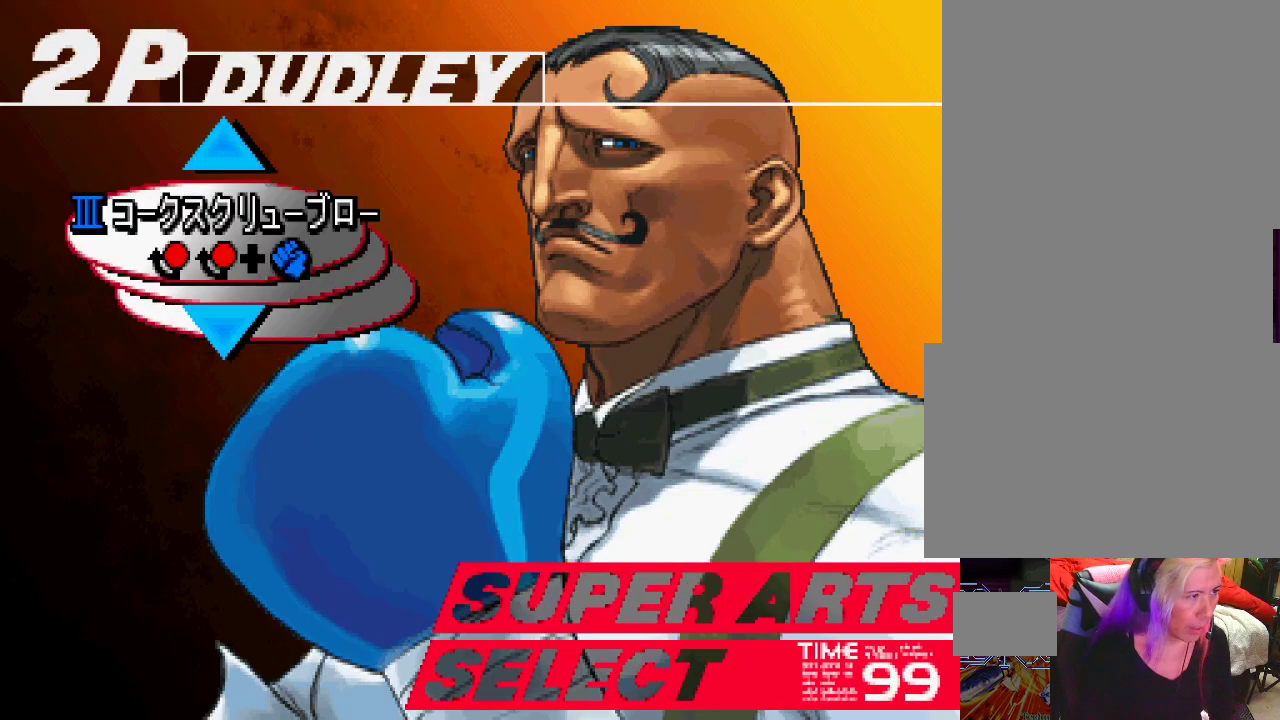
{"buttons": [], "left_stick": "center", "events": []}
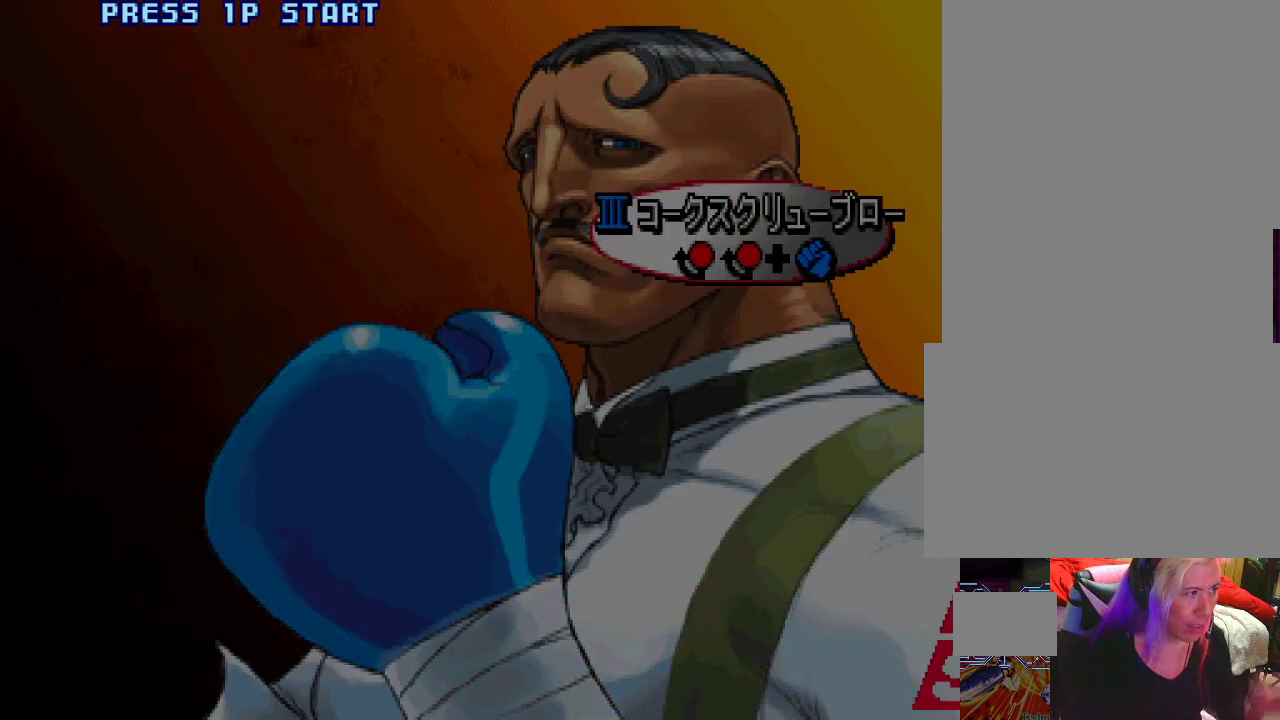
{"buttons": ["L1"], "left_stick": "center", "events": [[500, "L1", "down"]]}
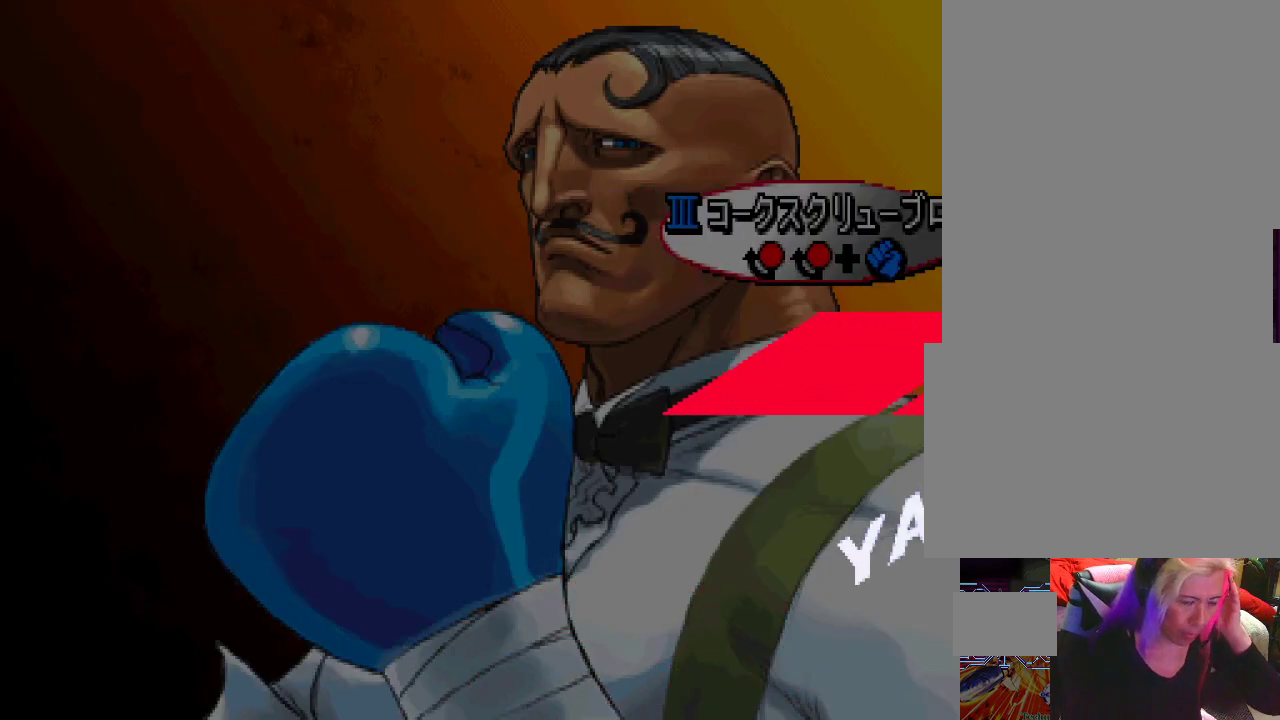
{"buttons": ["CROSS", "TRIANGLE", "L1", "L2"], "left_stick": "center", "events": [[17, "TRIANGLE", "down"], [67, "SQUARE", "down"], [117, "CROSS", "down"], [317, "TRIANGLE", "up"], [417, "TRIANGLE", "down"], [483, "L2", "down"], [483, "SQUARE", "up"]]}
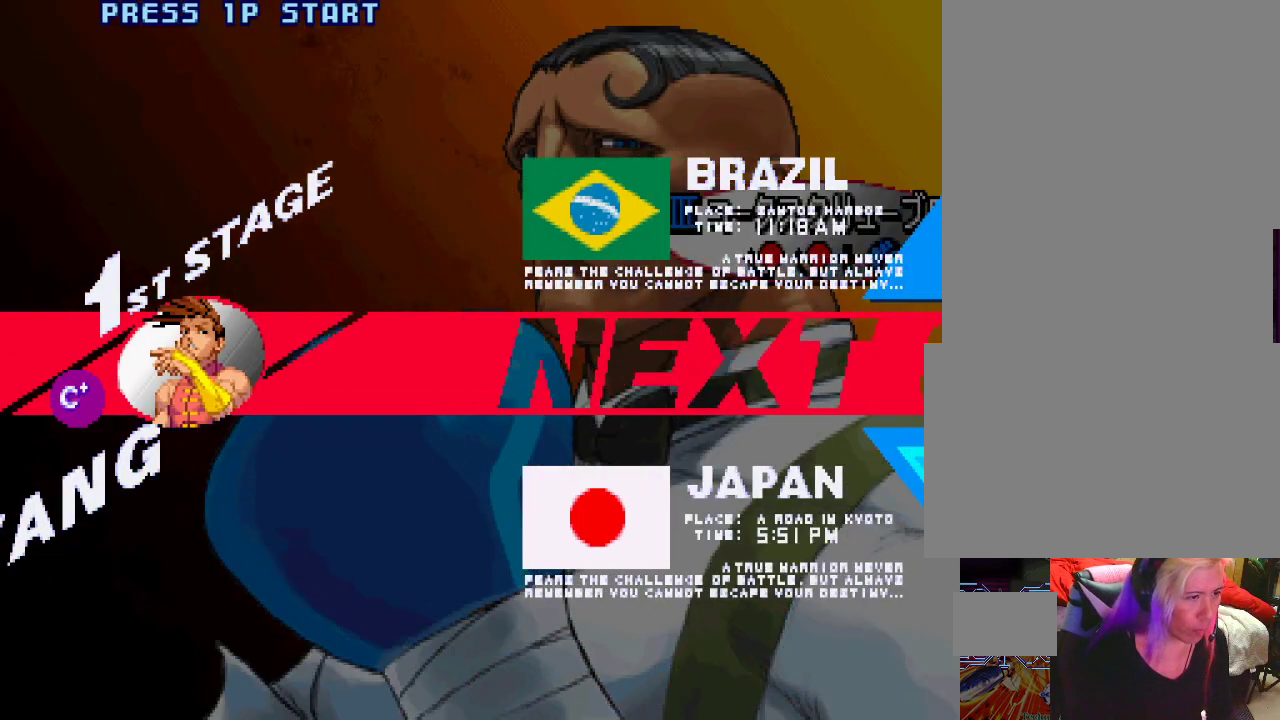
{"buttons": [], "left_stick": "center", "events": [[83, "SQUARE", "down"], [150, "L2", "up"], [183, "L1", "up"], [183, "TRIANGLE", "up"], [200, "SQUARE", "up"], [217, "CROSS", "up"]]}
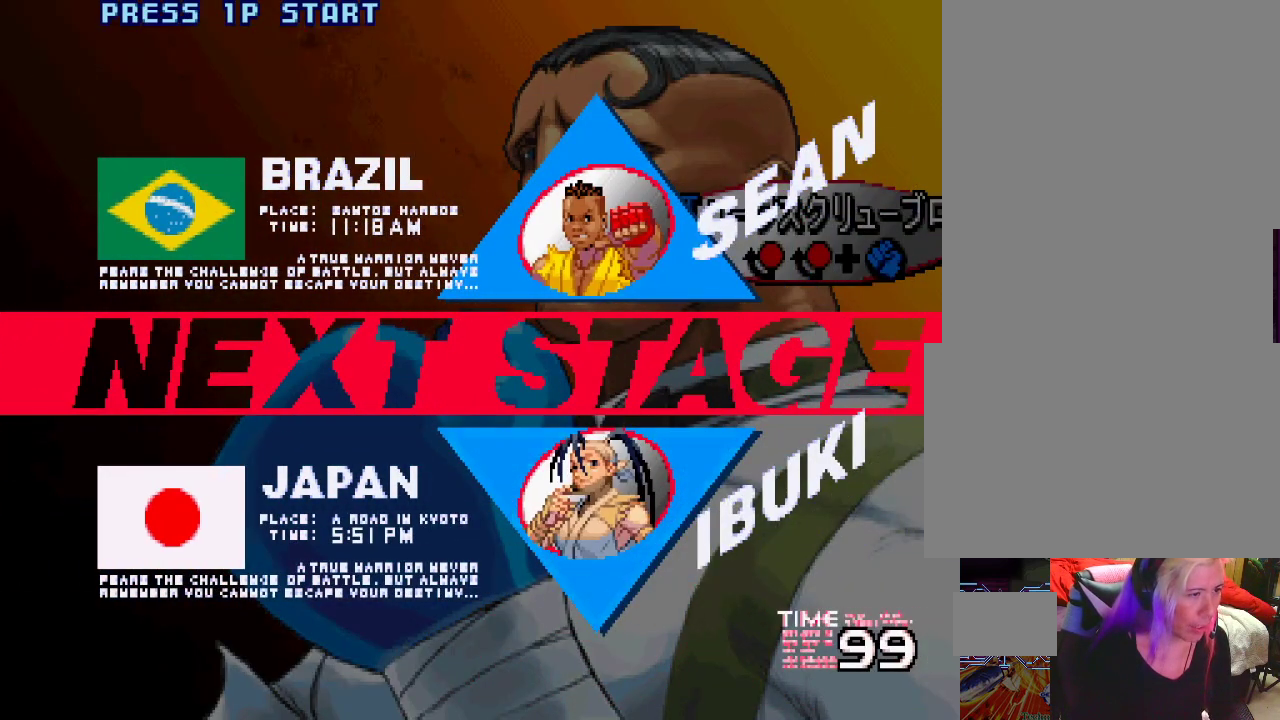
{"buttons": [], "left_stick": "center", "events": [[283, "CROSS", "down"], [283, "L1", "down"], [283, "SQUARE", "down"], [317, "TRIANGLE", "down"], [367, "CROSS", "up"], [367, "L1", "up"], [367, "SQUARE", "up"], [383, "TRIANGLE", "up"]]}
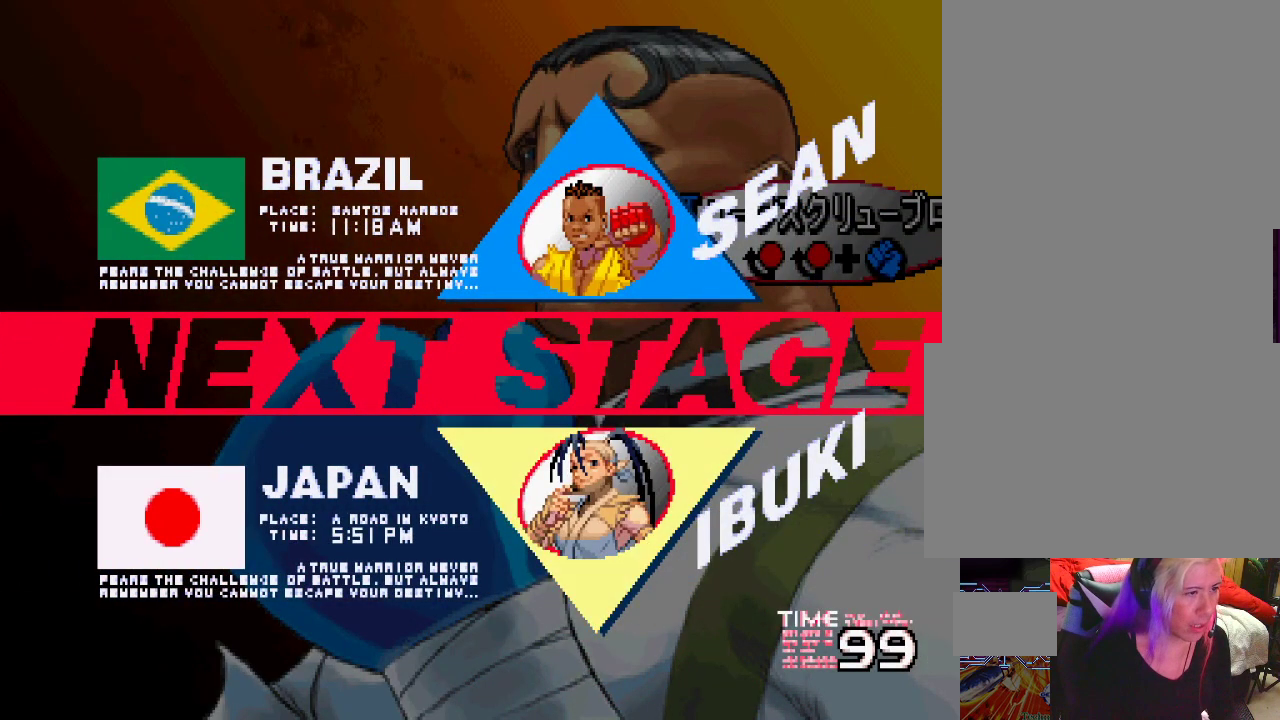
{"buttons": [], "left_stick": "center", "events": [[183, "CROSS", "down"], [183, "L1", "down"], [200, "CROSS", "up"], [200, "L1", "up"], [217, "left_stick", "right"], [333, "left_stick", "left"], [417, "left_stick", "right"], [483, "left_stick", "center"]]}
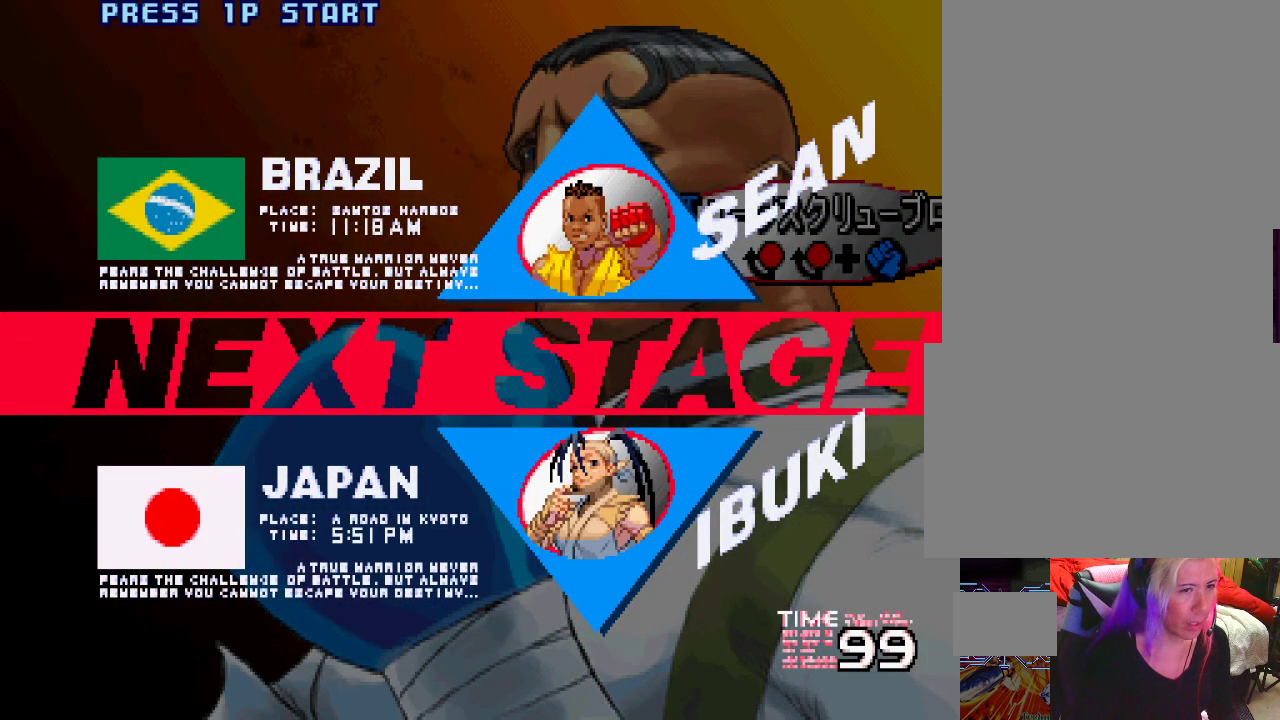
{"buttons": ["L1"], "left_stick": "center", "events": [[500, "L1", "down"]]}
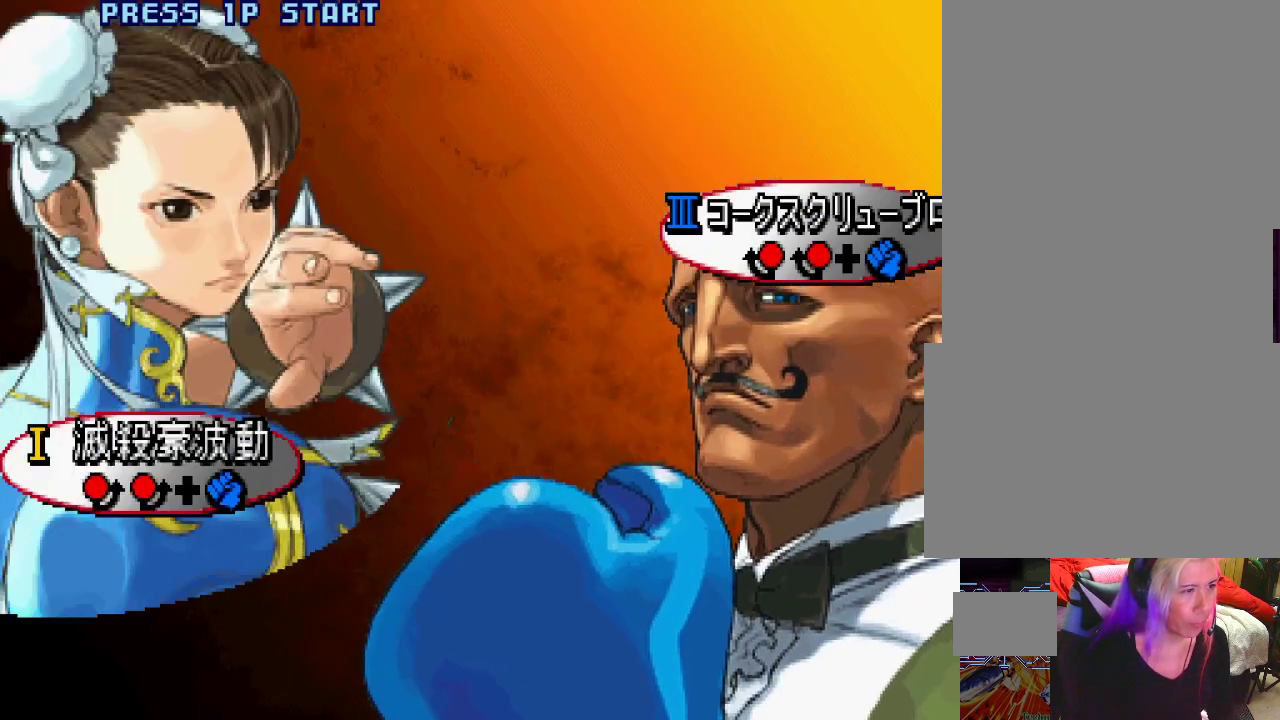
{"buttons": [], "left_stick": "center", "events": [[17, "TRIANGLE", "down"], [100, "L1", "up"], [100, "SQUARE", "down"], [100, "TRIANGLE", "up"], [150, "SQUARE", "up"], [367, "CROSS", "down"], [367, "L1", "down"], [367, "SQUARE", "down"], [367, "TRIANGLE", "down"], [450, "CROSS", "up"], [450, "TRIANGLE", "up"], [467, "L1", "up"], [467, "SQUARE", "up"]]}
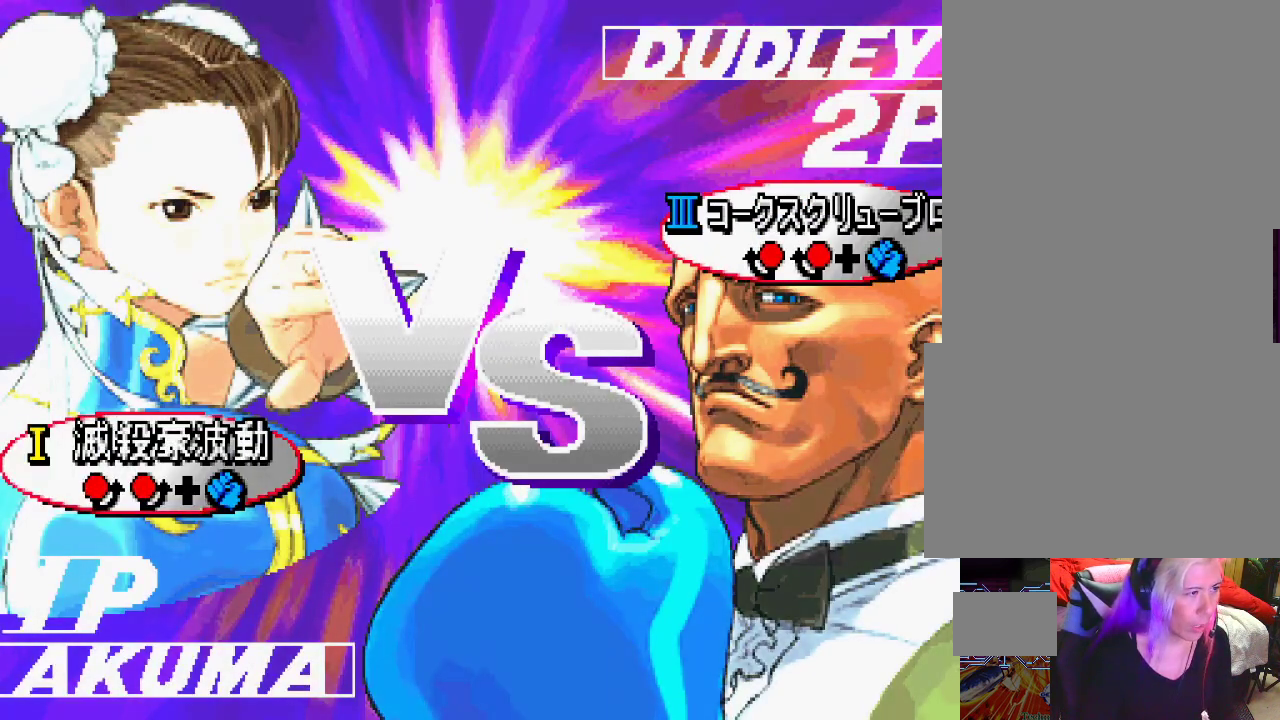
{"buttons": ["CROSS", "SQUARE", "TRIANGLE", "L1"], "left_stick": "center", "events": [[200, "CROSS", "down"], [200, "L1", "down"], [200, "SQUARE", "down"], [200, "TRIANGLE", "down"], [217, "TRIANGLE", "up"], [267, "CROSS", "up"], [267, "L1", "up"], [267, "SQUARE", "up"], [500, "CROSS", "down"], [500, "L1", "down"], [500, "SQUARE", "down"], [500, "TRIANGLE", "down"]]}
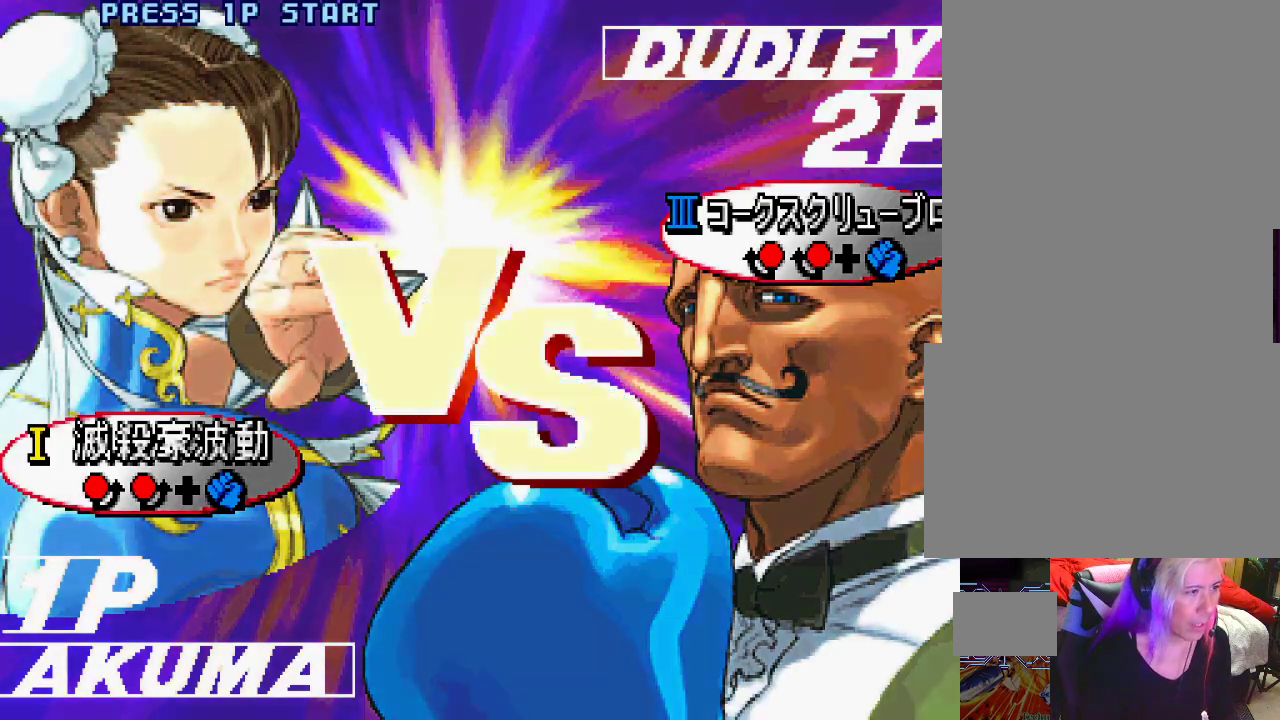
{"buttons": [], "left_stick": "center", "events": [[33, "TRIANGLE", "up"], [67, "CROSS", "up"], [117, "L1", "up"], [117, "SQUARE", "up"], [300, "CROSS", "down"], [300, "SQUARE", "down"], [317, "L1", "down"], [317, "TRIANGLE", "down"], [367, "CROSS", "up"], [383, "TRIANGLE", "up"], [400, "L1", "up"], [417, "SQUARE", "up"]]}
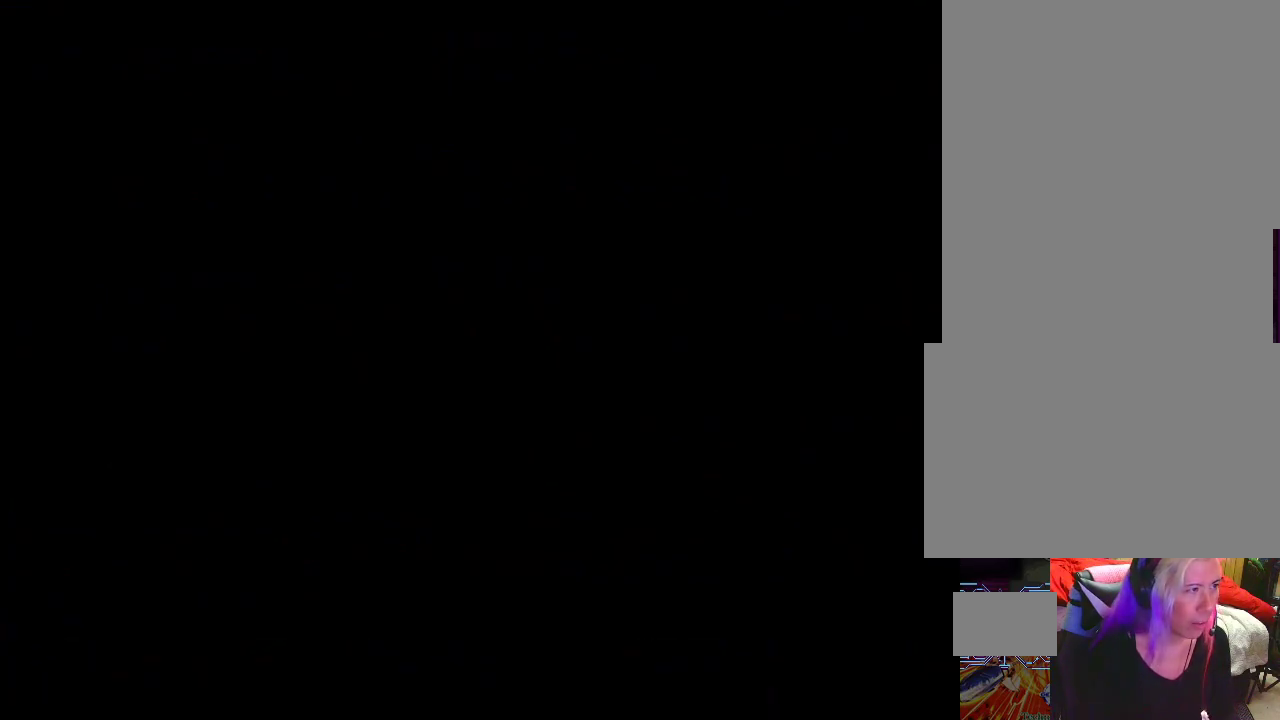
{"buttons": [], "left_stick": "center", "events": [[167, "TRIANGLE", "down"], [183, "TRIANGLE", "up"]]}
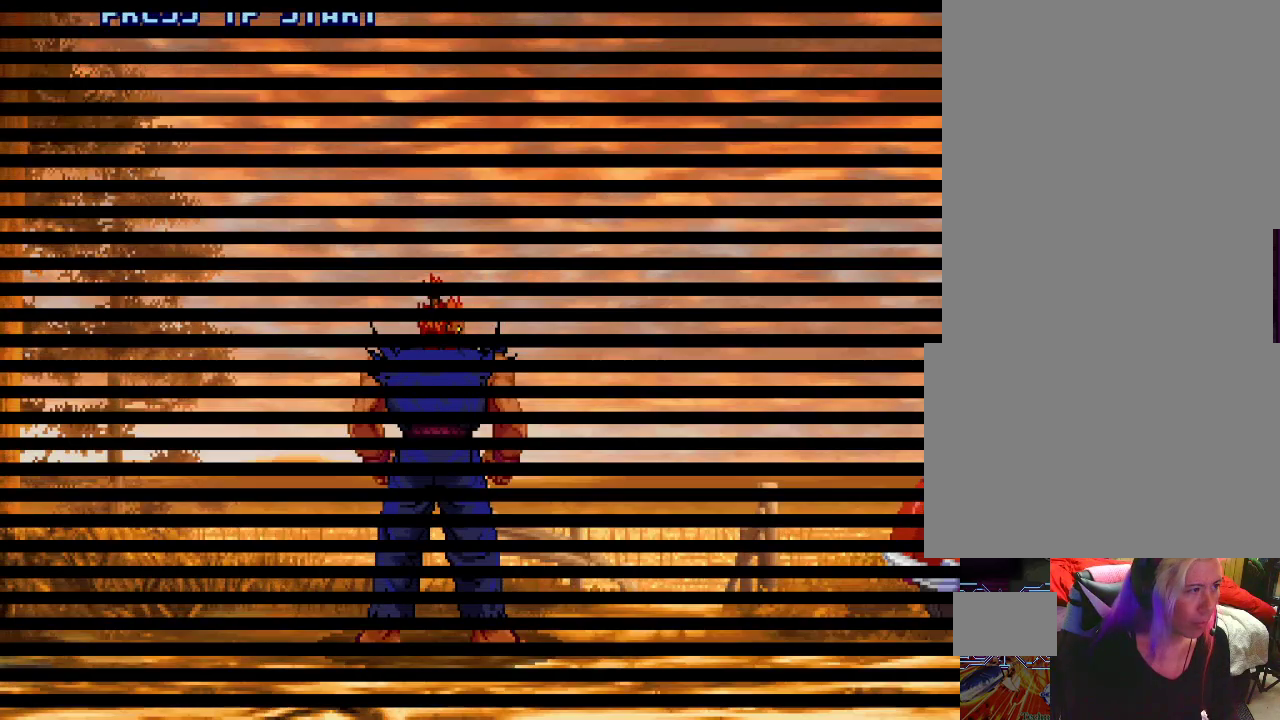
{"buttons": [], "left_stick": "center", "events": [[183, "L1", "down"], [200, "TRIANGLE", "down"], [267, "SQUARE", "down"], [317, "L1", "up"], [317, "TRIANGLE", "up"], [367, "SQUARE", "up"]]}
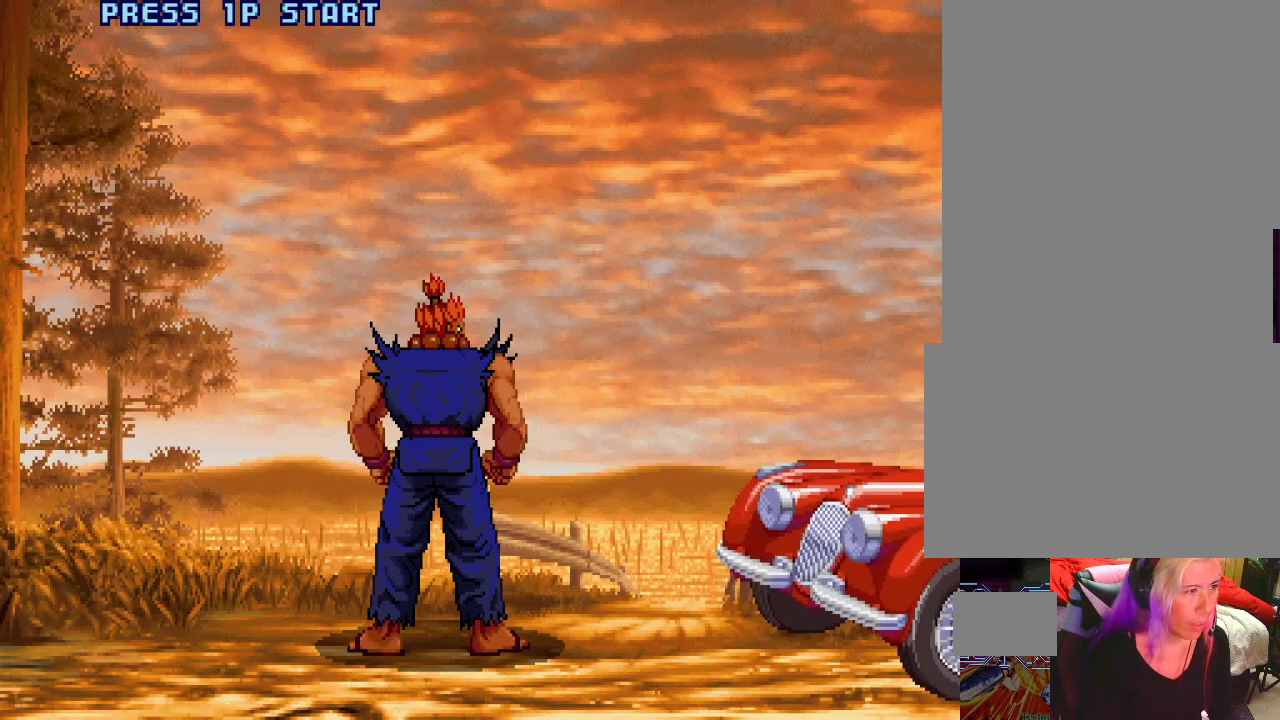
{"buttons": [], "left_stick": "center", "events": []}
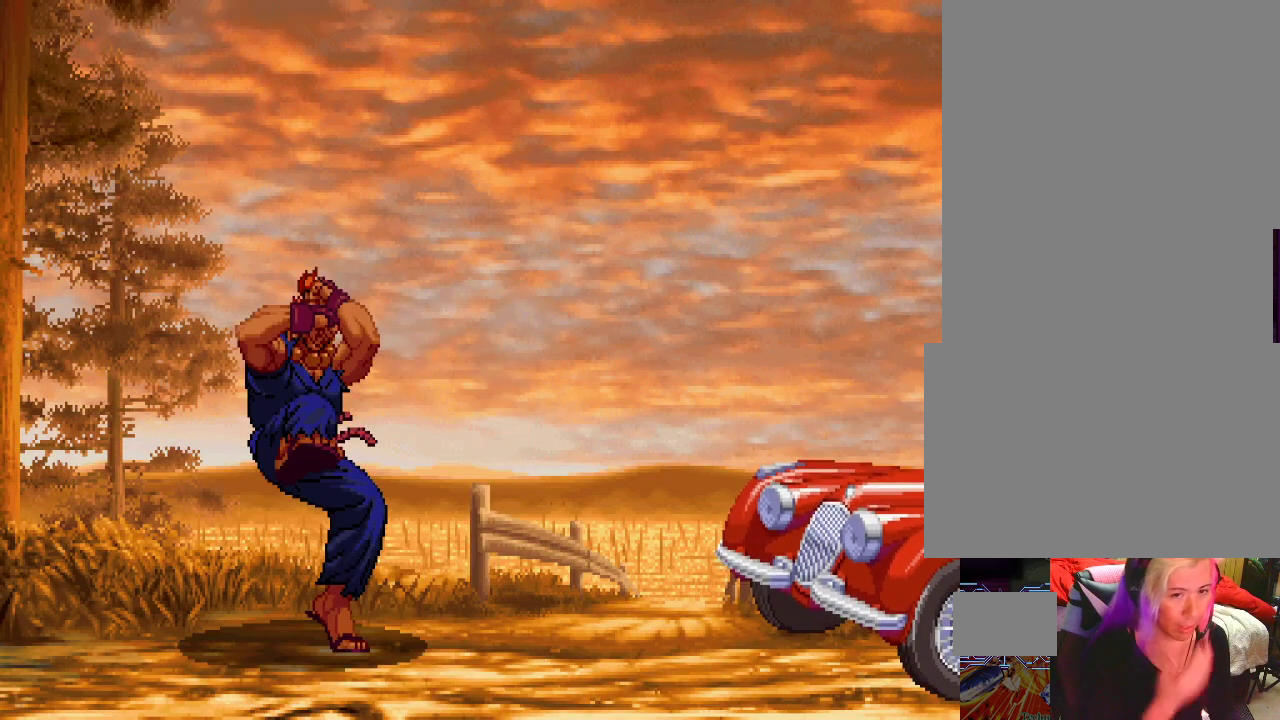
{"buttons": [], "left_stick": "center", "events": []}
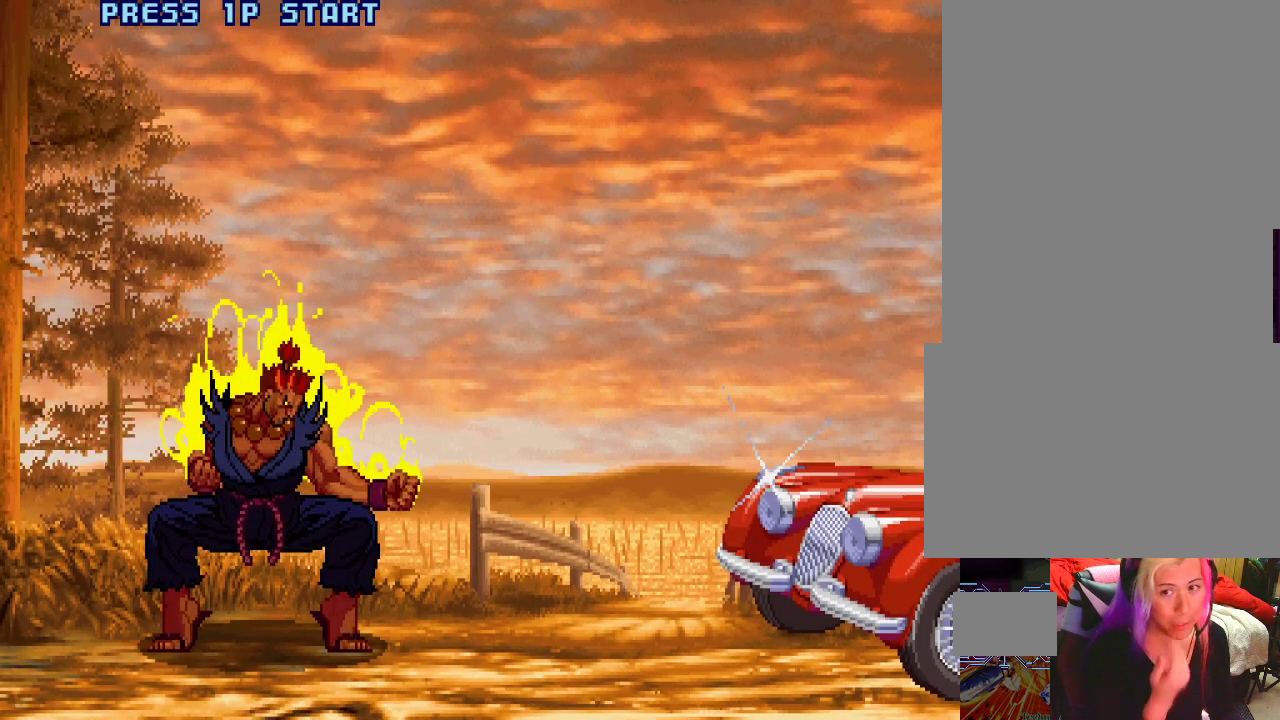
{"buttons": [], "left_stick": "left", "events": [[233, "TRIANGLE", "down"], [250, "TRIANGLE", "up"], [333, "left_stick", "left"], [400, "left_stick", "right"], [500, "left_stick", "left"]]}
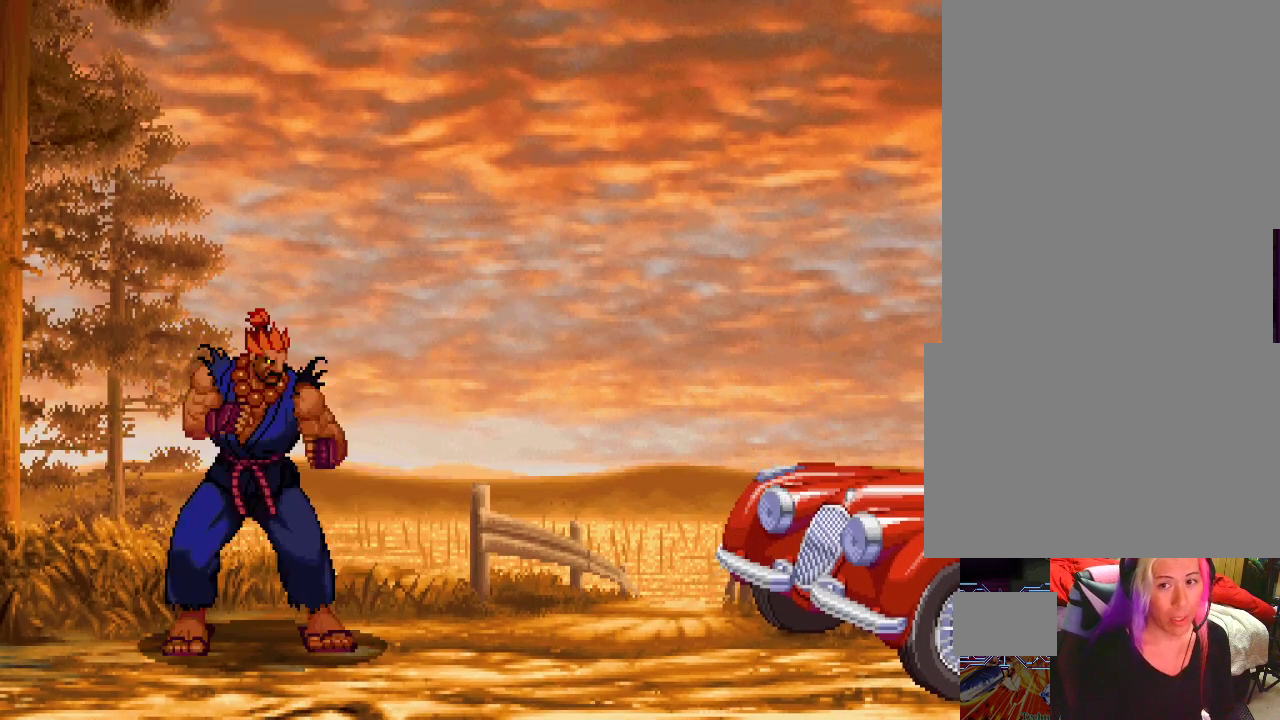
{"buttons": [], "left_stick": "center", "events": [[67, "left_stick", "down-right"], [117, "left_stick", "center"]]}
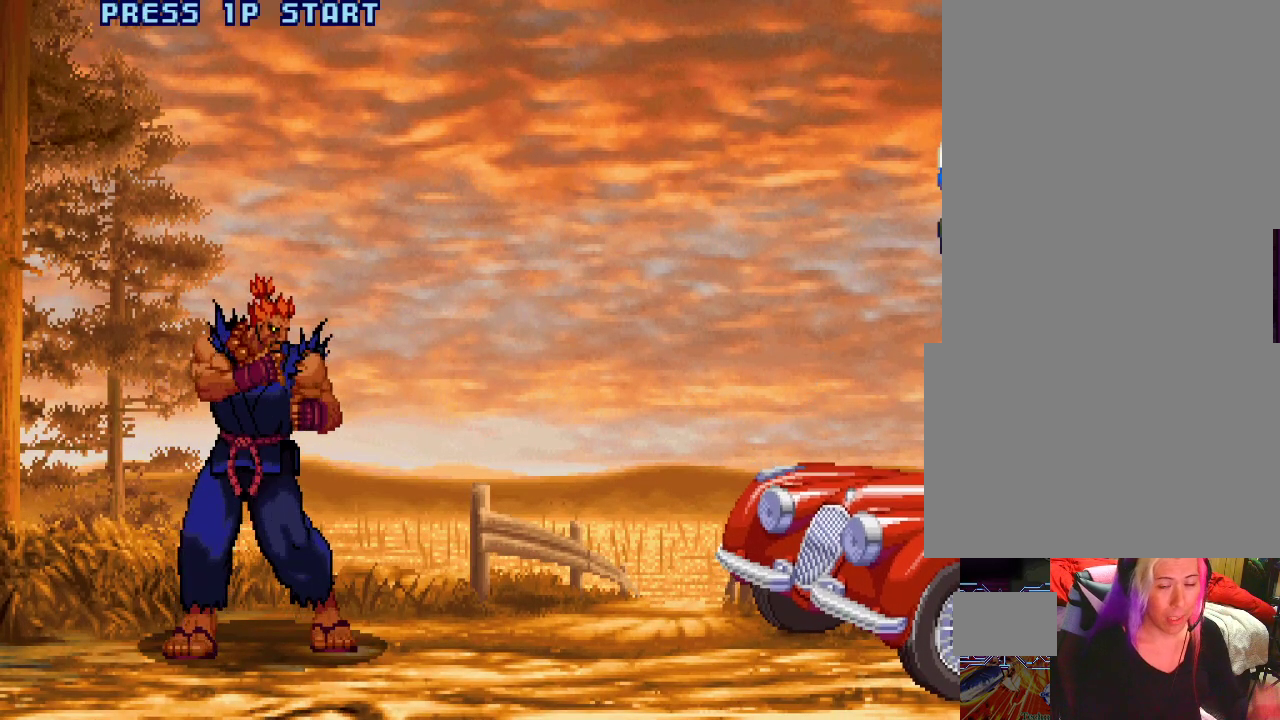
{"buttons": [], "left_stick": "center", "events": []}
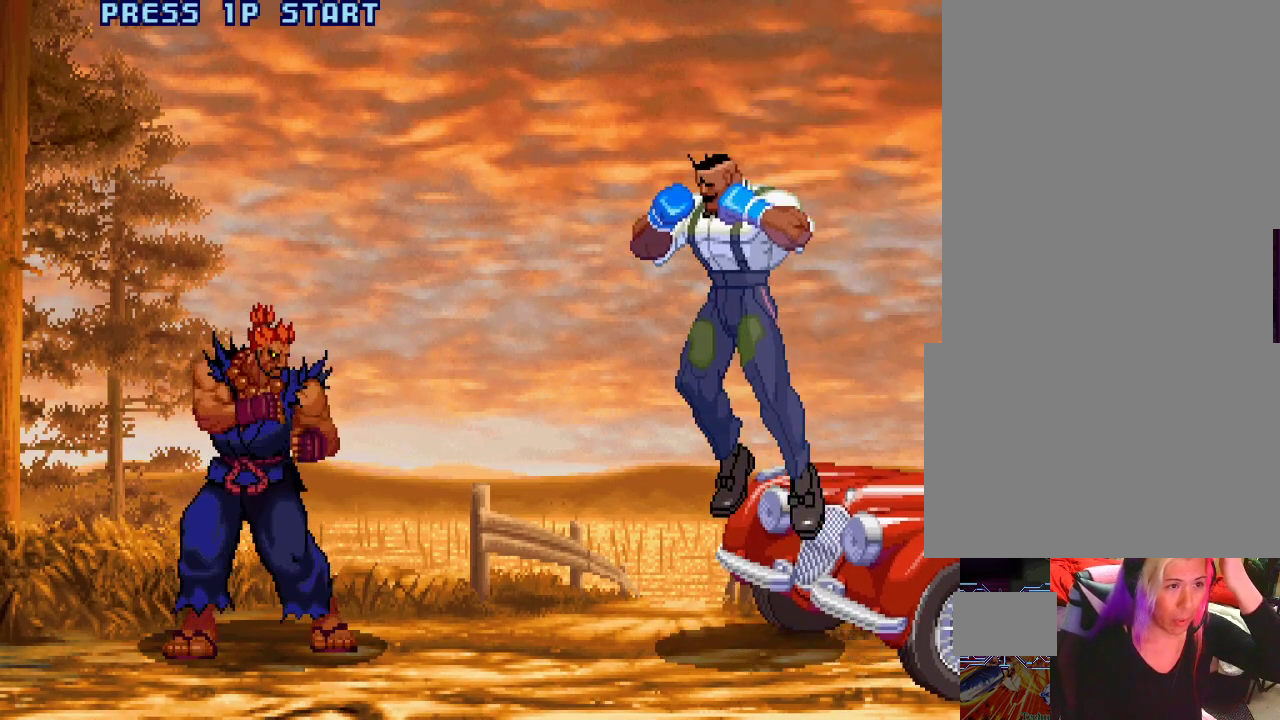
{"buttons": ["SQUARE", "TRIANGLE", "L1"], "left_stick": "center", "events": [[417, "L1", "down"], [467, "TRIANGLE", "down"], [500, "SQUARE", "down"]]}